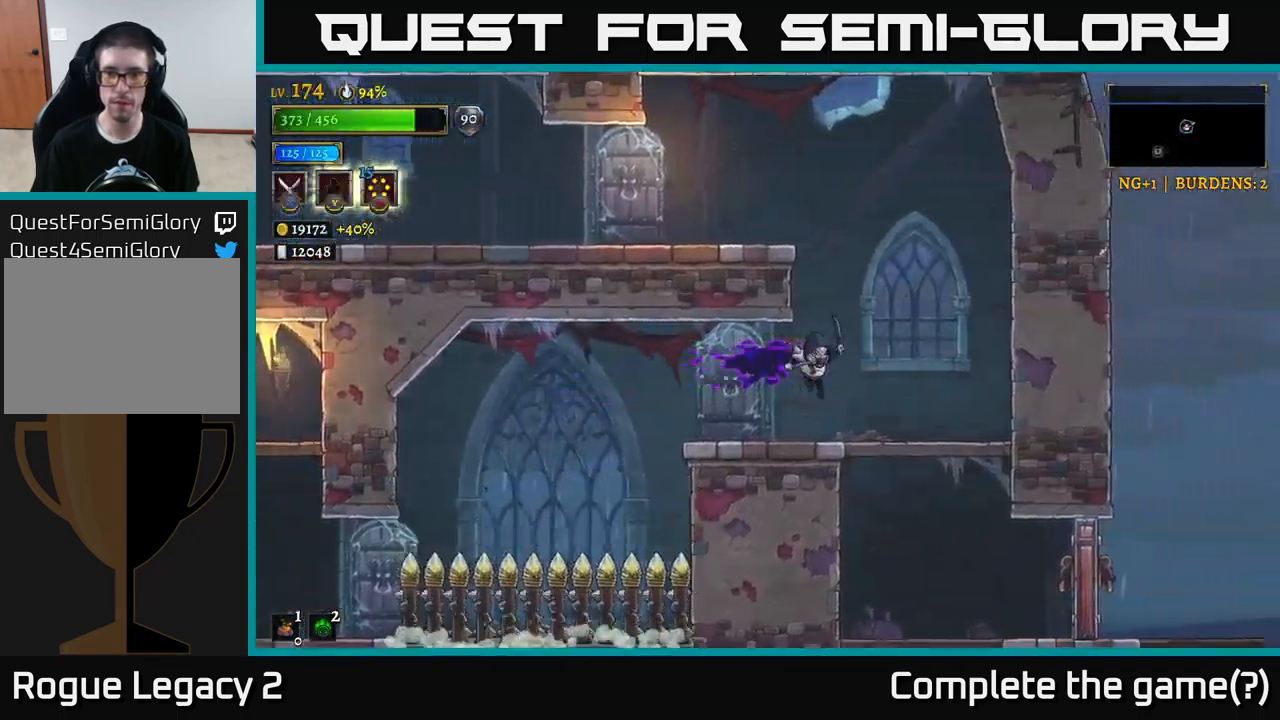
Gameplay with a controller (Xbox layout); each line is a JSON object with the inputs held at the frame after it. "events" lists button and stick changes between this image and that frame as [ms after this image, input, new state], when the widget could be followed in between.
{"buttons": [], "left_stick": "down-right", "right_stick": "center", "events": [[317, "left_stick", "down"], [333, "A", "down"], [433, "A", "up"], [433, "left_stick", "down-right"]]}
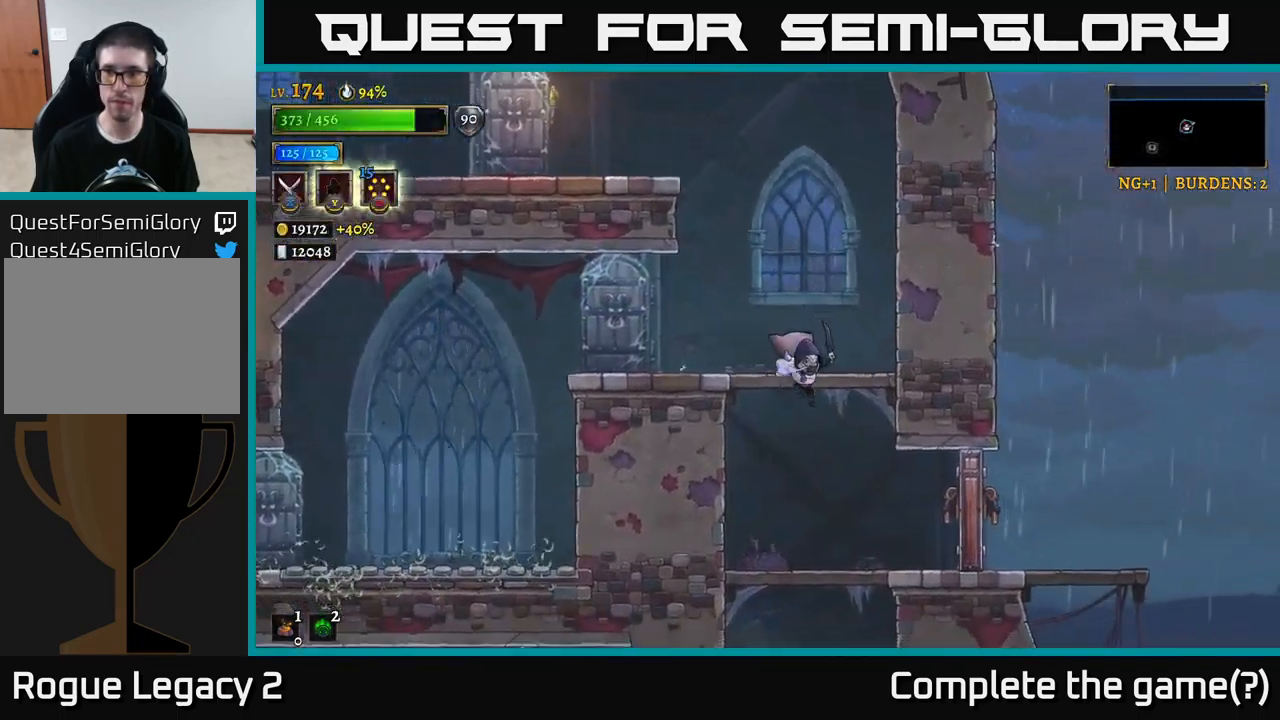
{"buttons": [], "left_stick": "right", "right_stick": "center", "events": [[17, "left_stick", "right"]]}
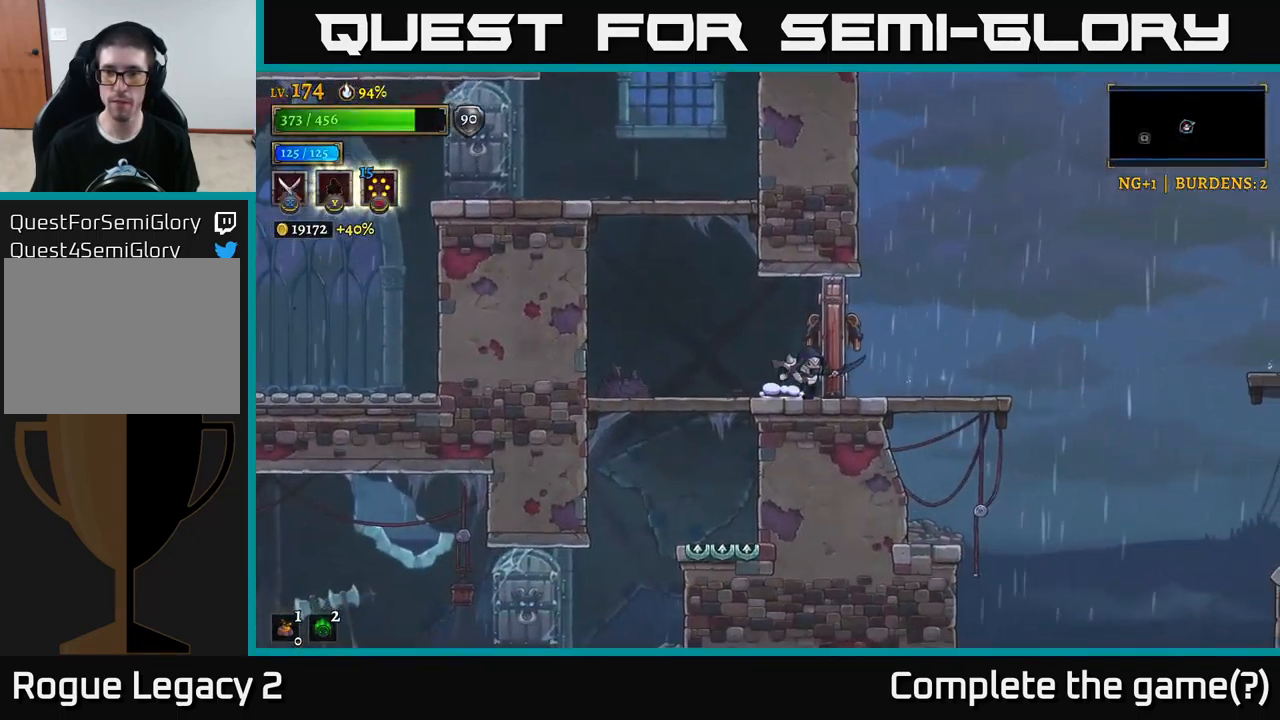
{"buttons": [], "left_stick": "right", "right_stick": "center", "events": [[133, "X", "down"], [250, "X", "up"]]}
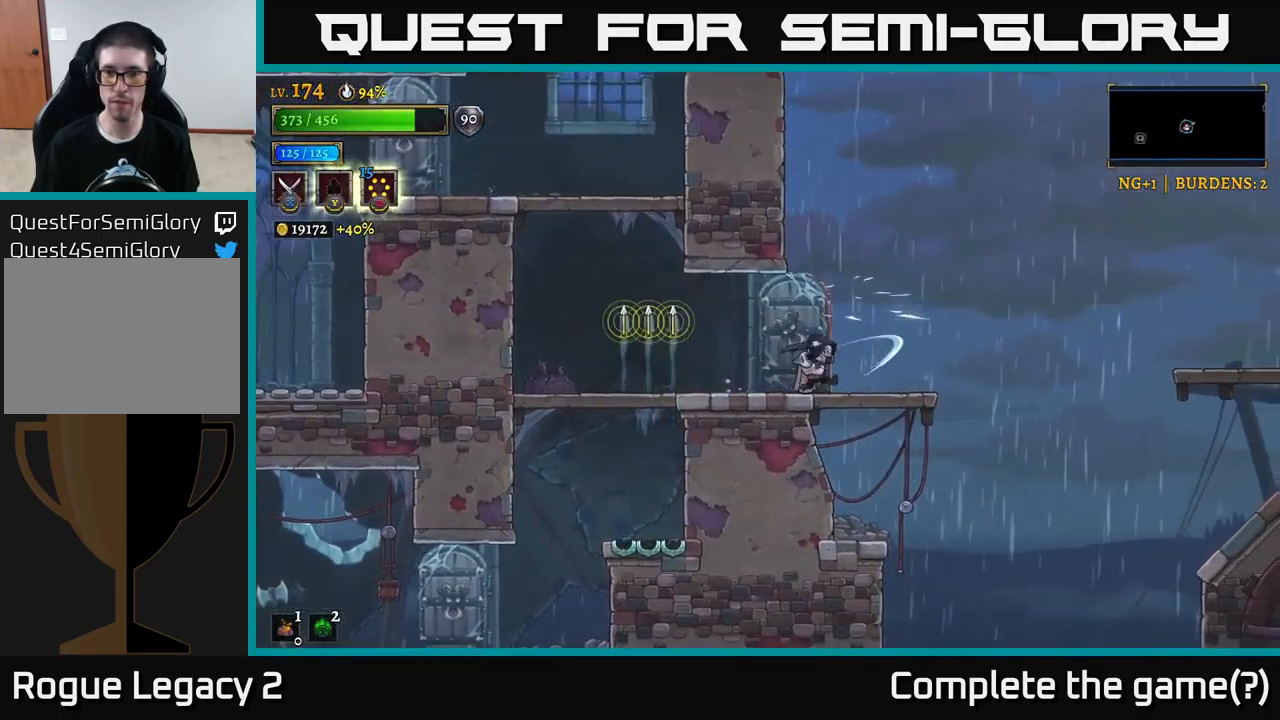
{"buttons": ["R2"], "left_stick": "right", "right_stick": "center", "events": [[300, "A", "down"], [383, "R2", "down"], [417, "A", "up"]]}
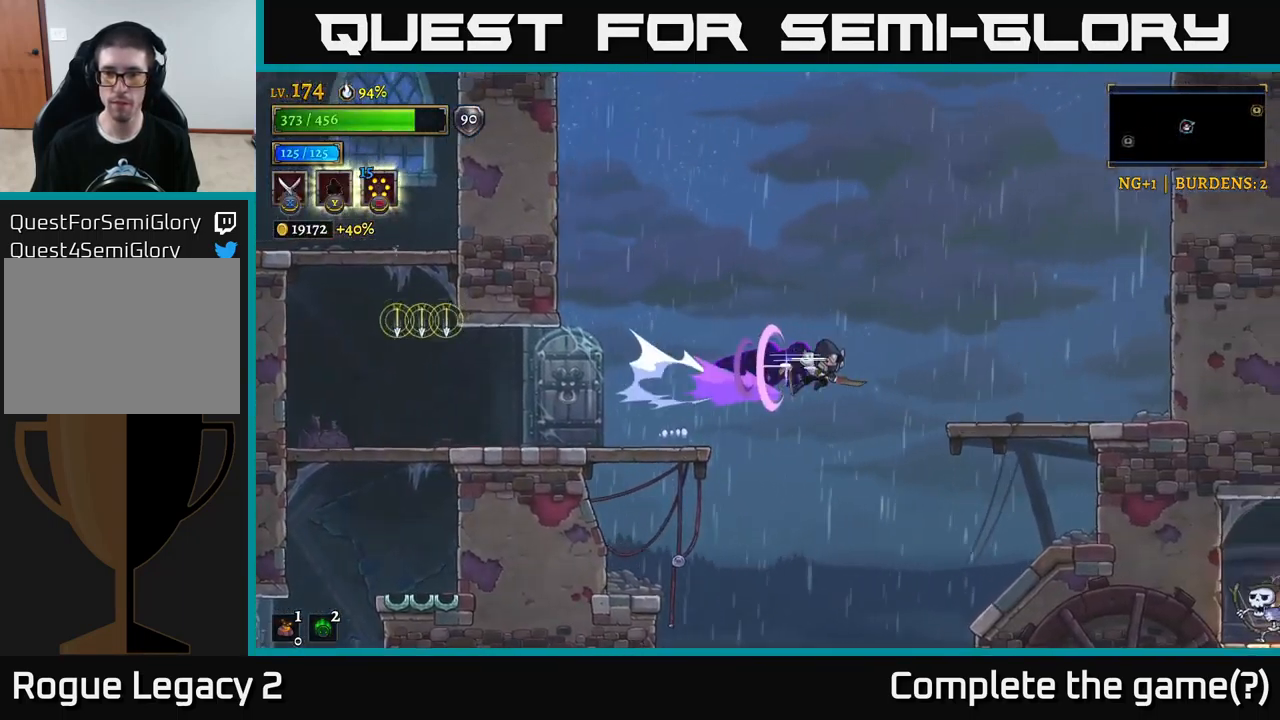
{"buttons": [], "left_stick": "right", "right_stick": "down", "events": [[283, "R2", "up"], [283, "right_stick", "down"]]}
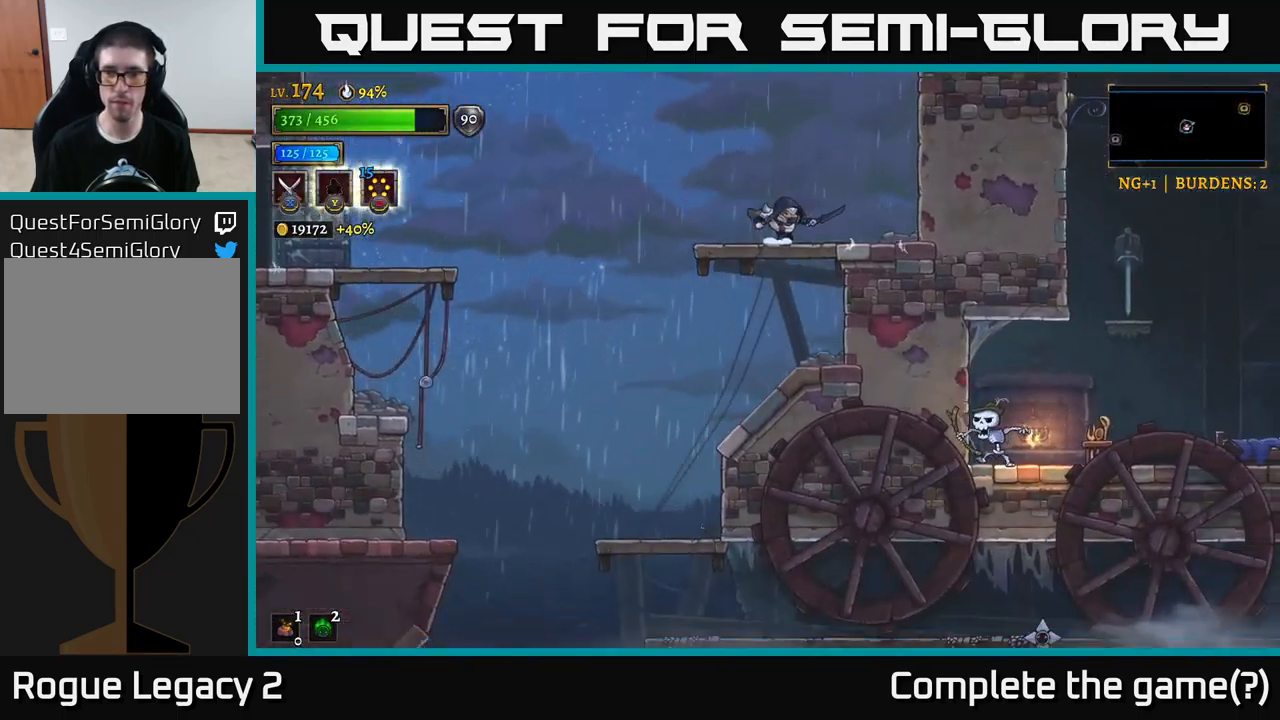
{"buttons": [], "left_stick": "center", "right_stick": "down", "events": [[17, "left_stick", "center"]]}
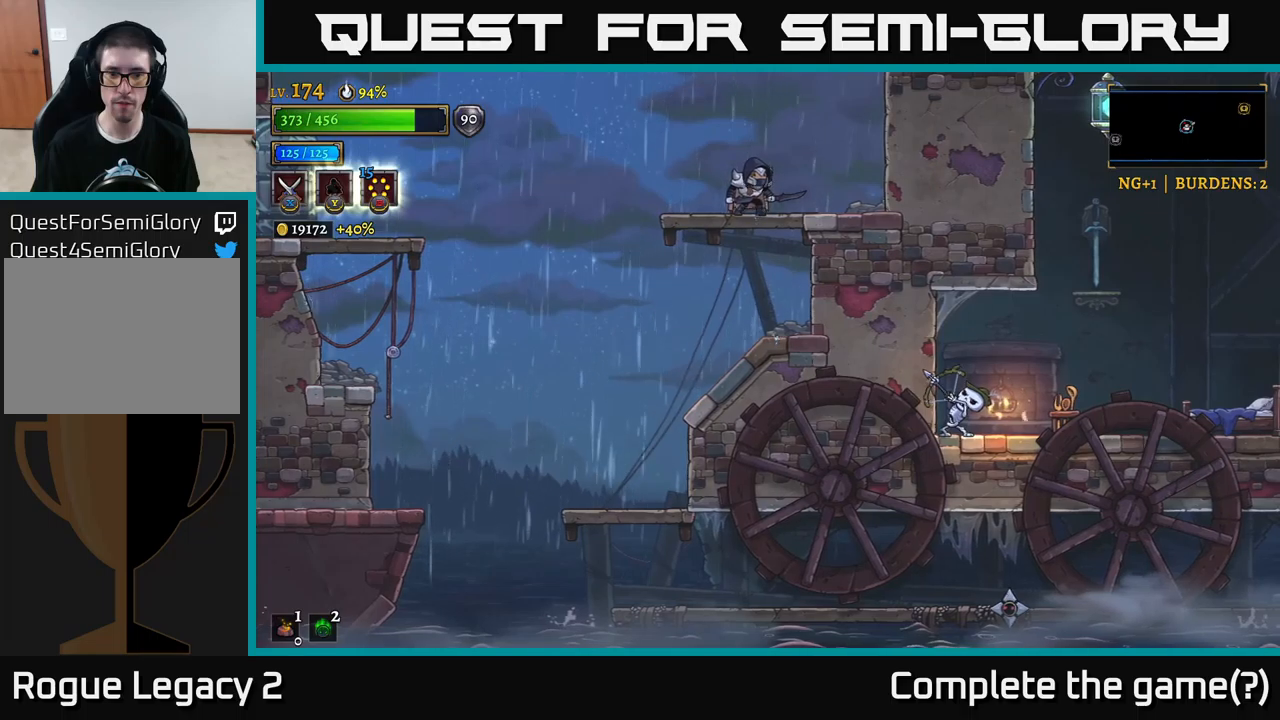
{"buttons": ["A"], "left_stick": "up-right", "right_stick": "center", "events": [[134, "right_stick", "center"], [200, "A", "down"], [217, "left_stick", "right"], [417, "left_stick", "up-right"]]}
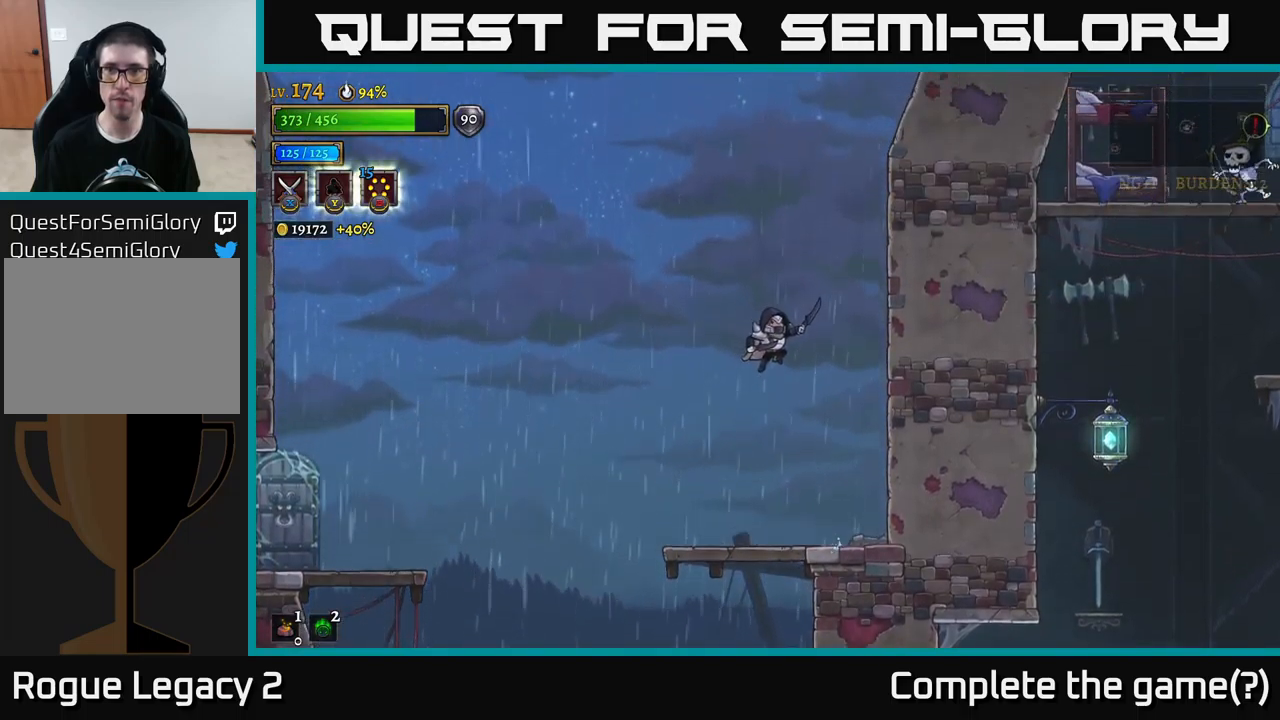
{"buttons": [], "left_stick": "right", "right_stick": "center", "events": [[100, "left_stick", "center"], [134, "A", "up"], [200, "A", "down"], [317, "left_stick", "right"], [484, "A", "up"]]}
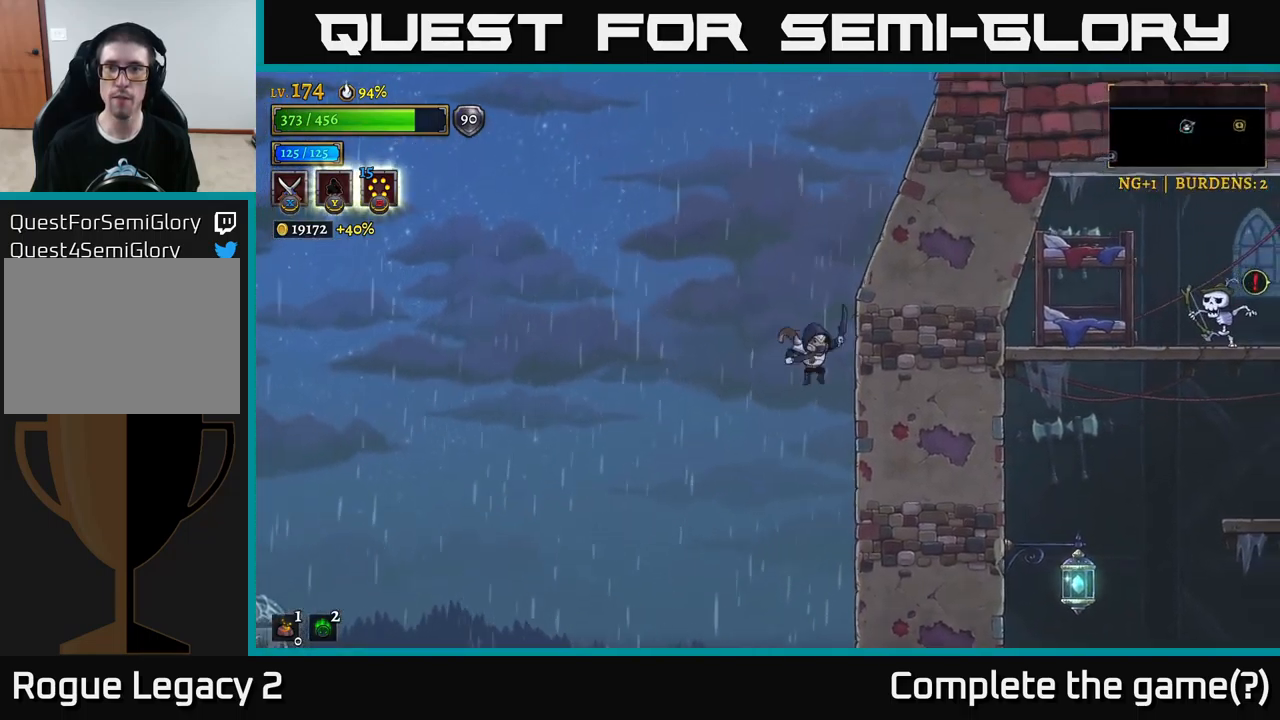
{"buttons": [], "left_stick": "up-right", "right_stick": "center", "events": [[67, "A", "down"], [267, "left_stick", "up-right"], [500, "A", "up"]]}
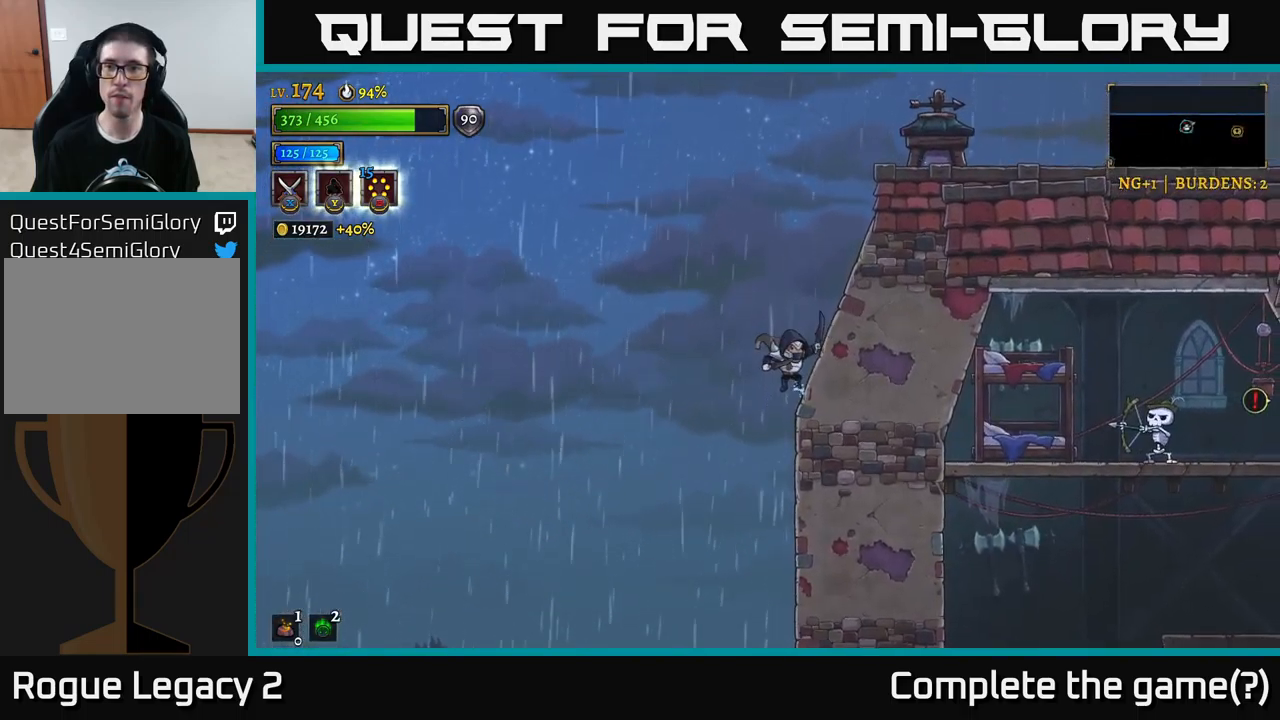
{"buttons": [], "left_stick": "left", "right_stick": "down", "events": [[134, "right_stick", "down"], [167, "left_stick", "left"]]}
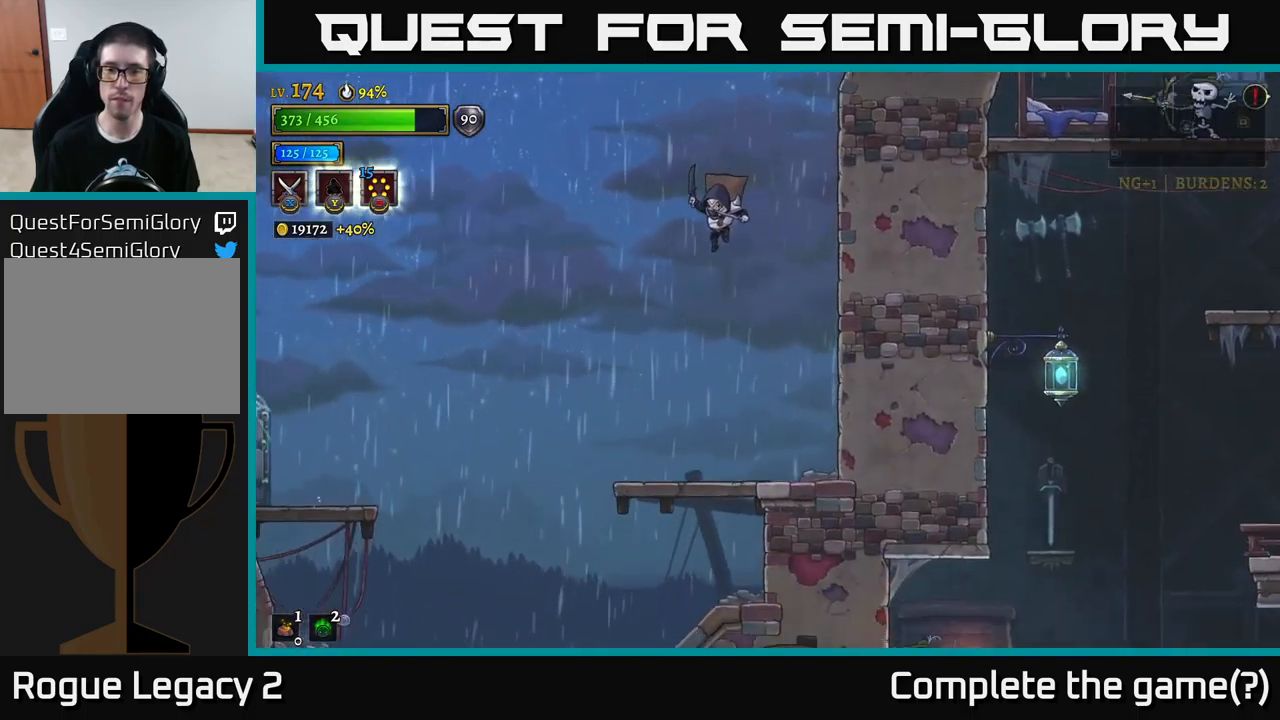
{"buttons": ["A"], "left_stick": "down-left", "right_stick": "center", "events": [[34, "left_stick", "center"], [100, "left_stick", "left"], [284, "right_stick", "center"], [317, "left_stick", "down"], [434, "A", "down"], [467, "left_stick", "down-left"]]}
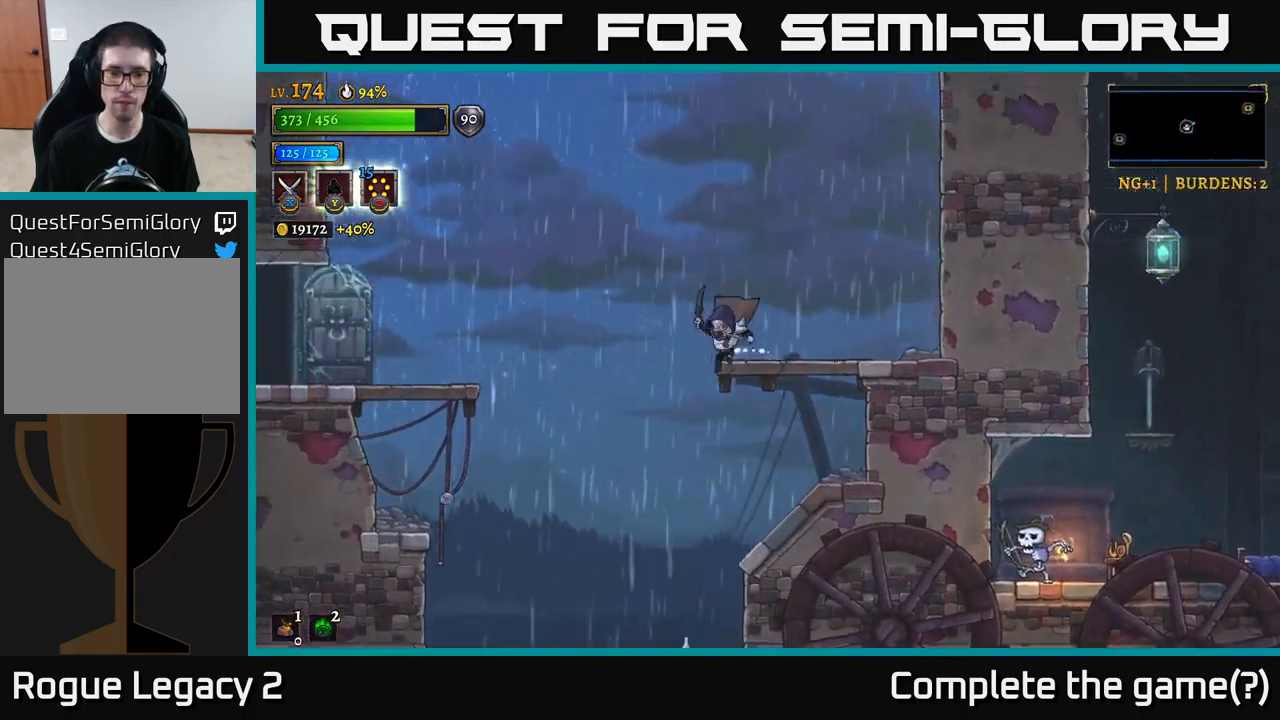
{"buttons": [], "left_stick": "center", "right_stick": "center", "events": [[34, "A", "up"], [250, "left_stick", "down-right"], [434, "left_stick", "center"]]}
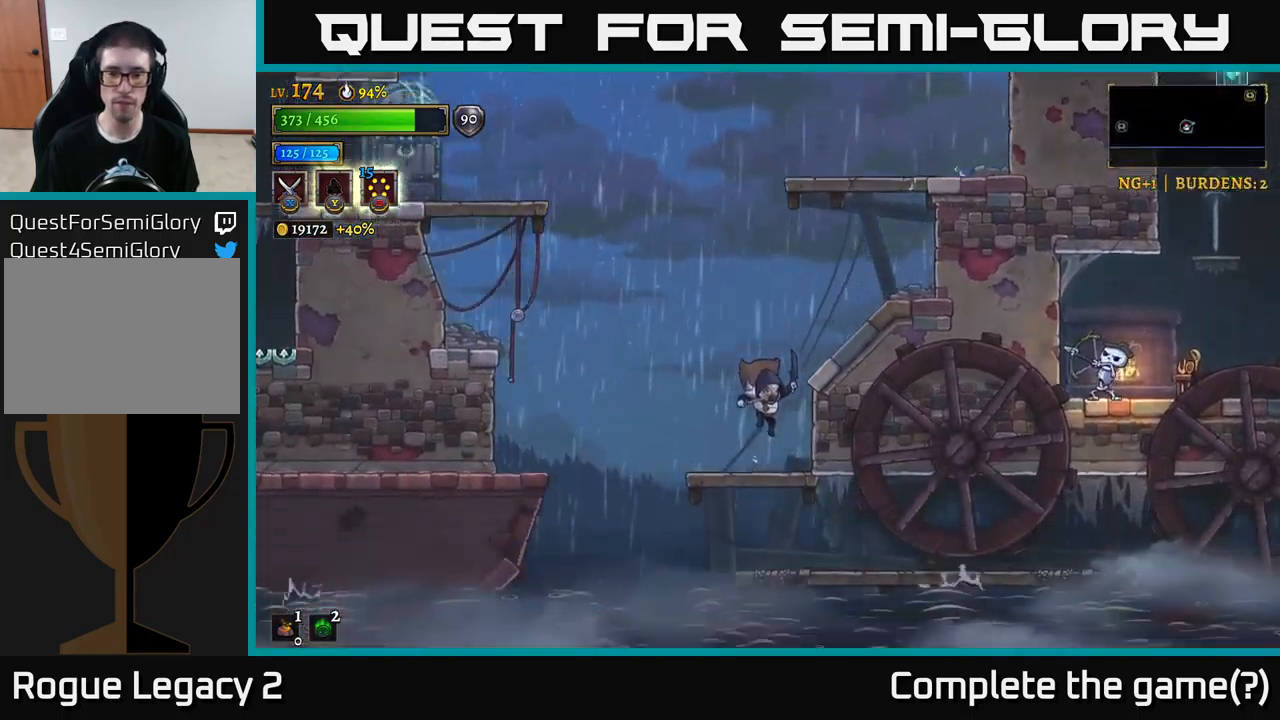
{"buttons": [], "left_stick": "right", "right_stick": "center", "events": [[117, "left_stick", "down"], [200, "A", "down"], [300, "A", "up"], [334, "left_stick", "center"], [417, "left_stick", "right"]]}
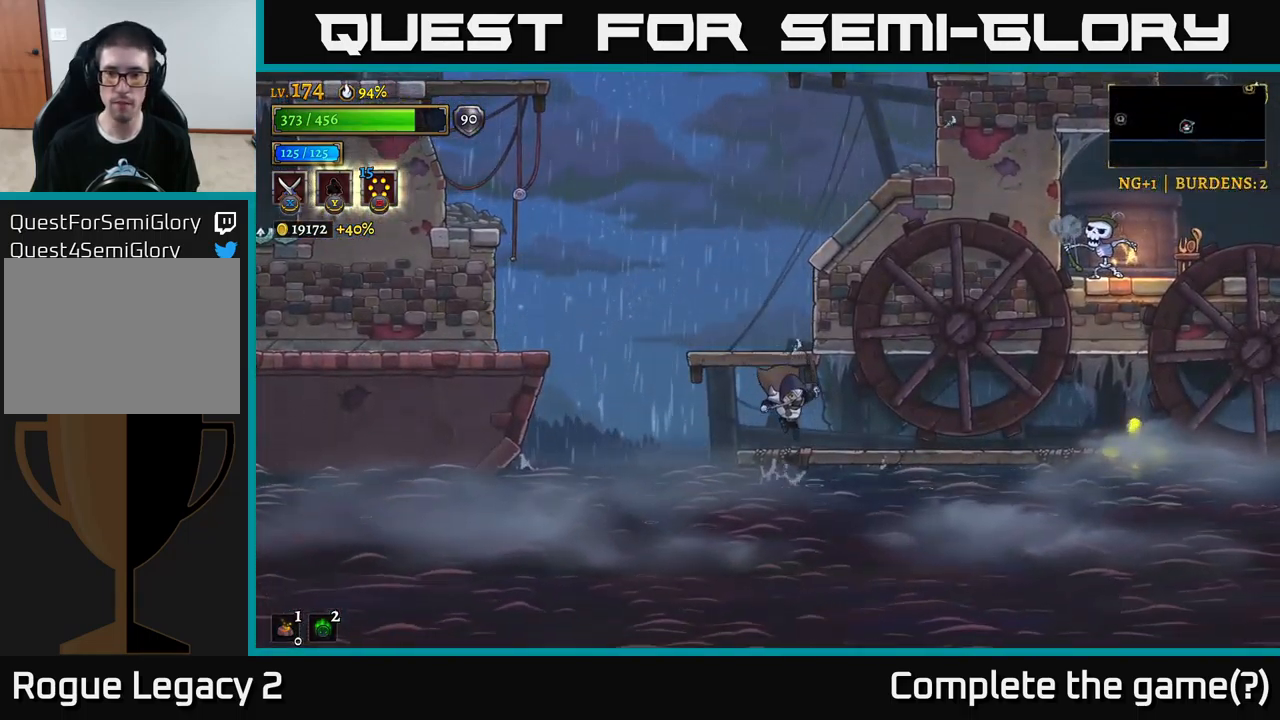
{"buttons": ["A"], "left_stick": "left", "right_stick": "center", "events": [[250, "R2", "down"], [384, "R2", "up"], [400, "left_stick", "left"], [500, "A", "down"]]}
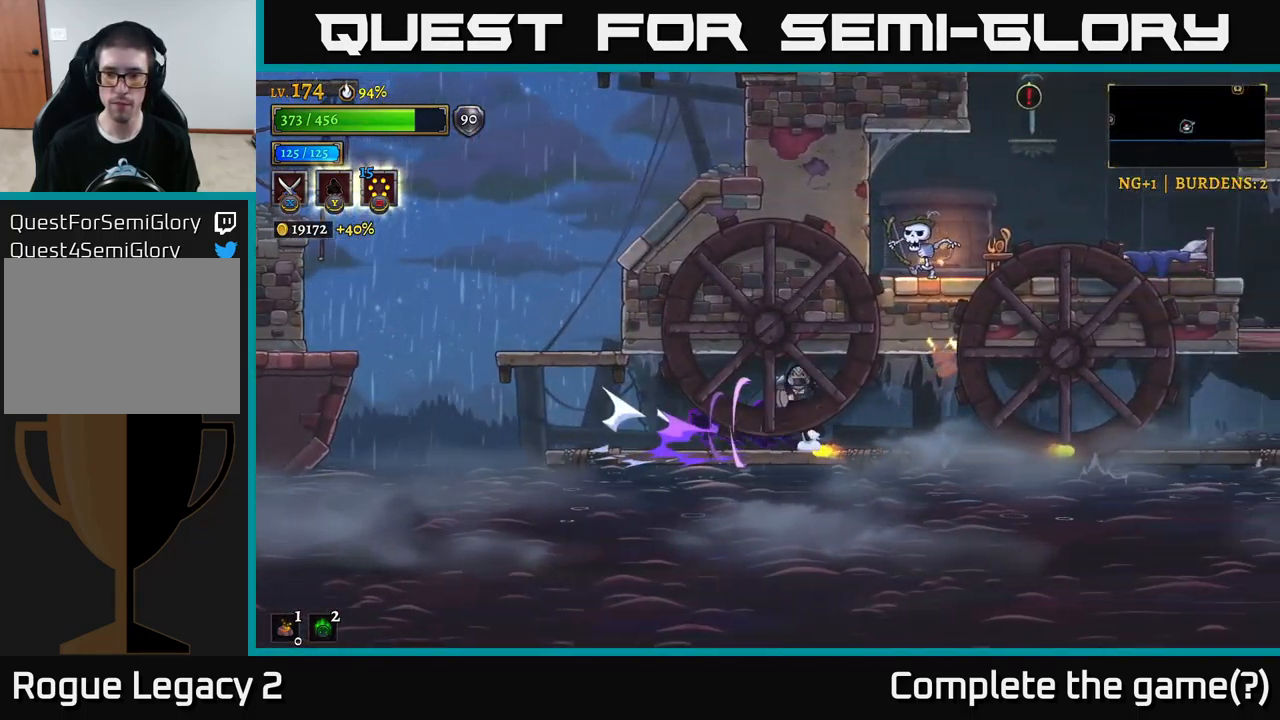
{"buttons": ["X"], "left_stick": "right", "right_stick": "center", "events": [[184, "A", "up"], [184, "left_stick", "right"], [284, "A", "down"], [334, "X", "down"], [367, "A", "up"]]}
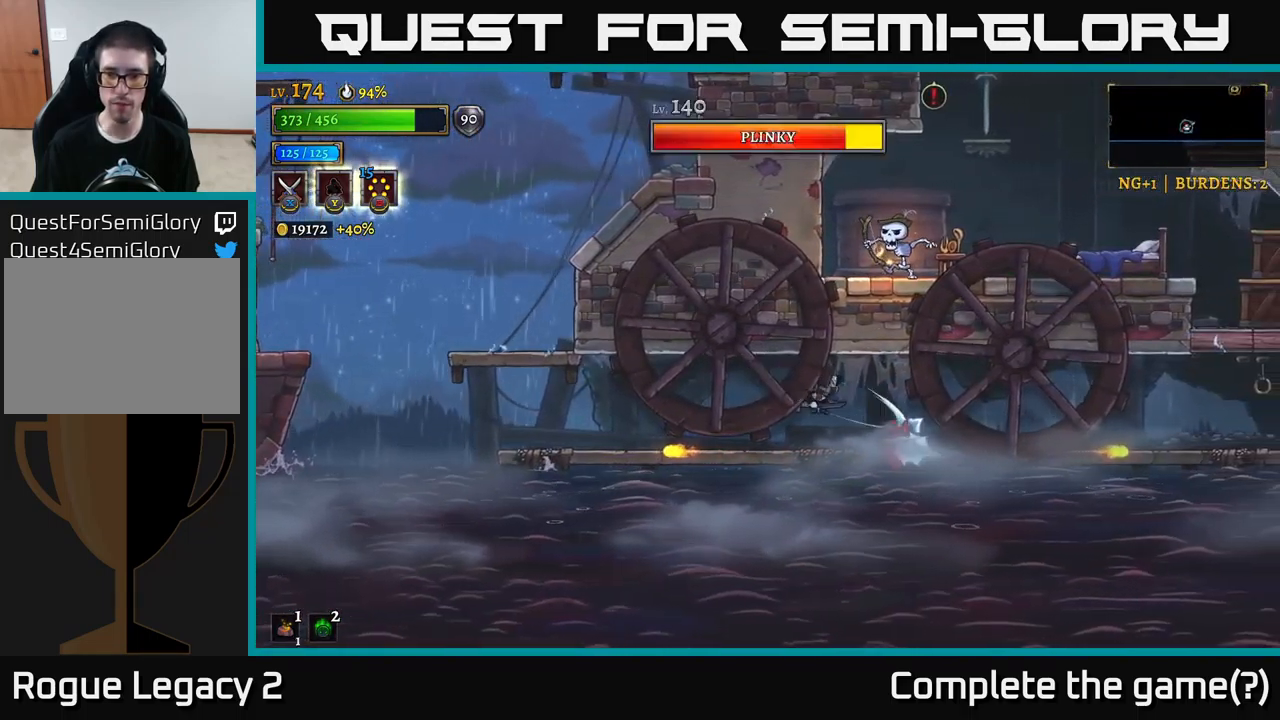
{"buttons": [], "left_stick": "left", "right_stick": "center", "events": [[67, "left_stick", "center"], [400, "left_stick", "left"], [417, "X", "up"]]}
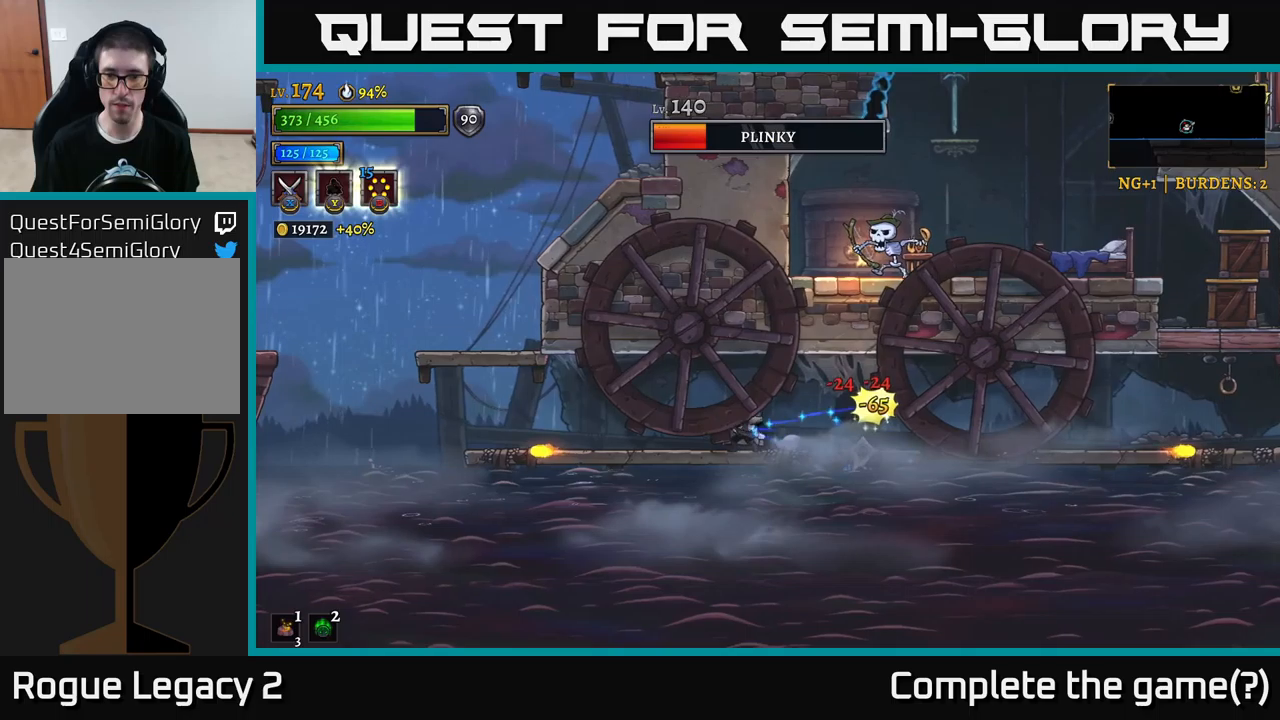
{"buttons": [], "left_stick": "right", "right_stick": "center", "events": [[416, "left_stick", "center"], [466, "left_stick", "right"]]}
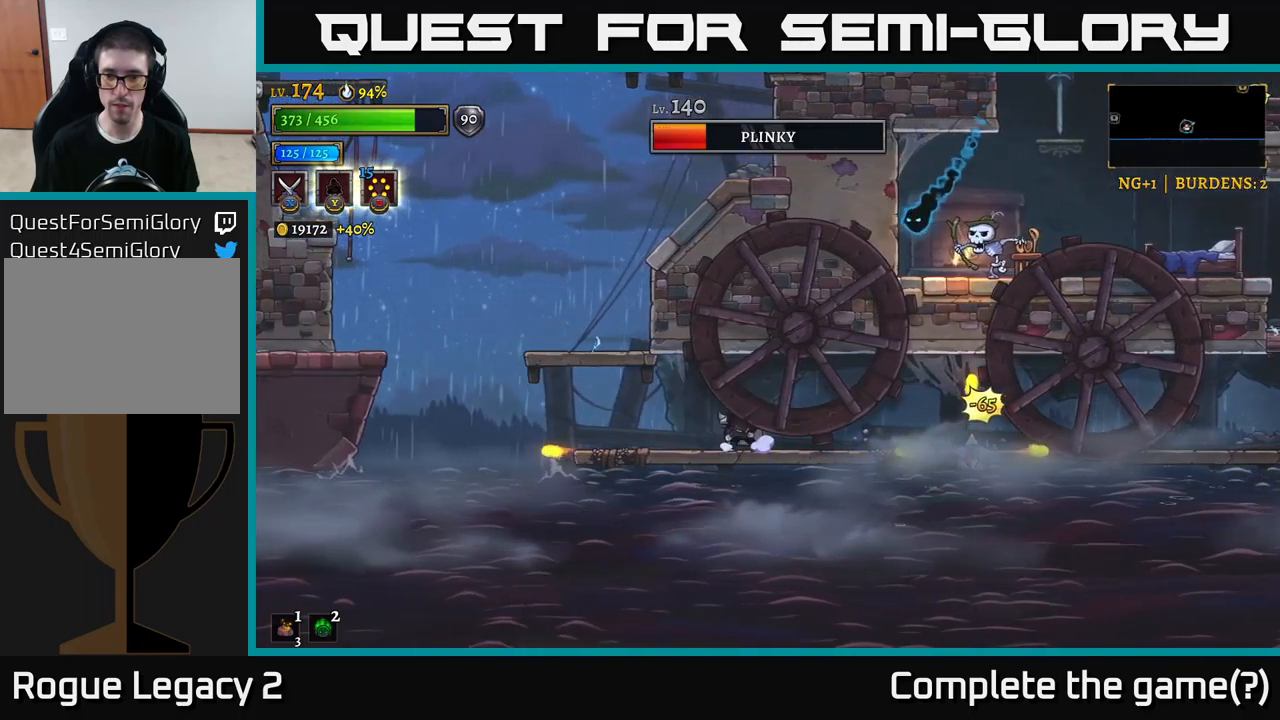
{"buttons": ["X"], "left_stick": "right", "right_stick": "center", "events": [[116, "A", "down"], [166, "X", "down"], [200, "A", "up"]]}
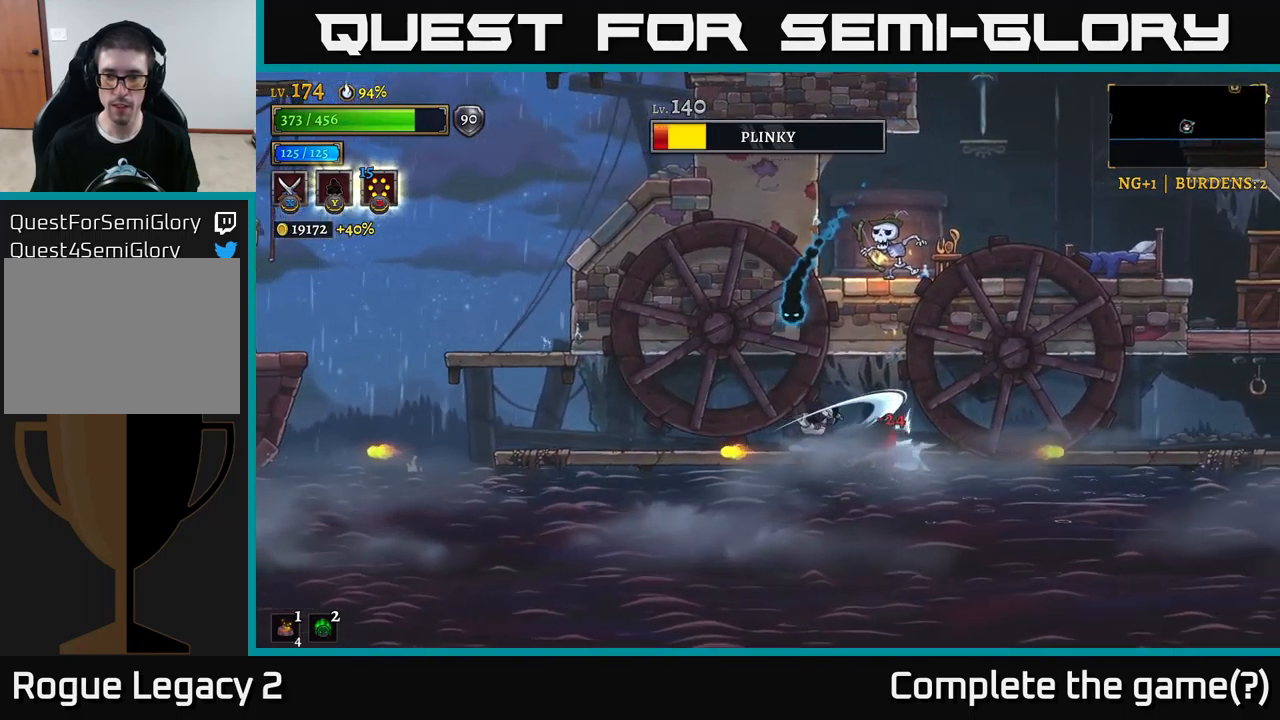
{"buttons": ["X"], "left_stick": "left", "right_stick": "center", "events": [[83, "left_stick", "center"], [166, "left_stick", "right"], [216, "X", "up"], [450, "left_stick", "left"], [483, "X", "down"]]}
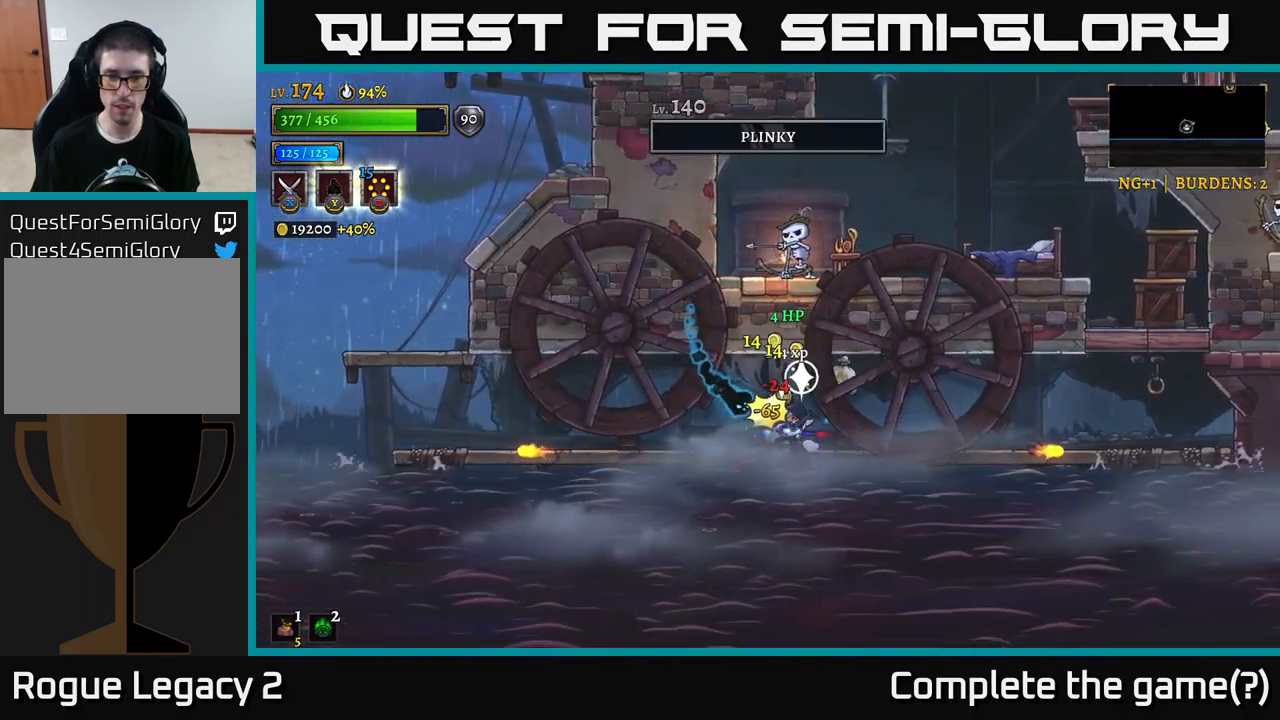
{"buttons": [], "left_stick": "right", "right_stick": "center", "events": [[50, "left_stick", "center"], [83, "X", "up"], [116, "left_stick", "right"]]}
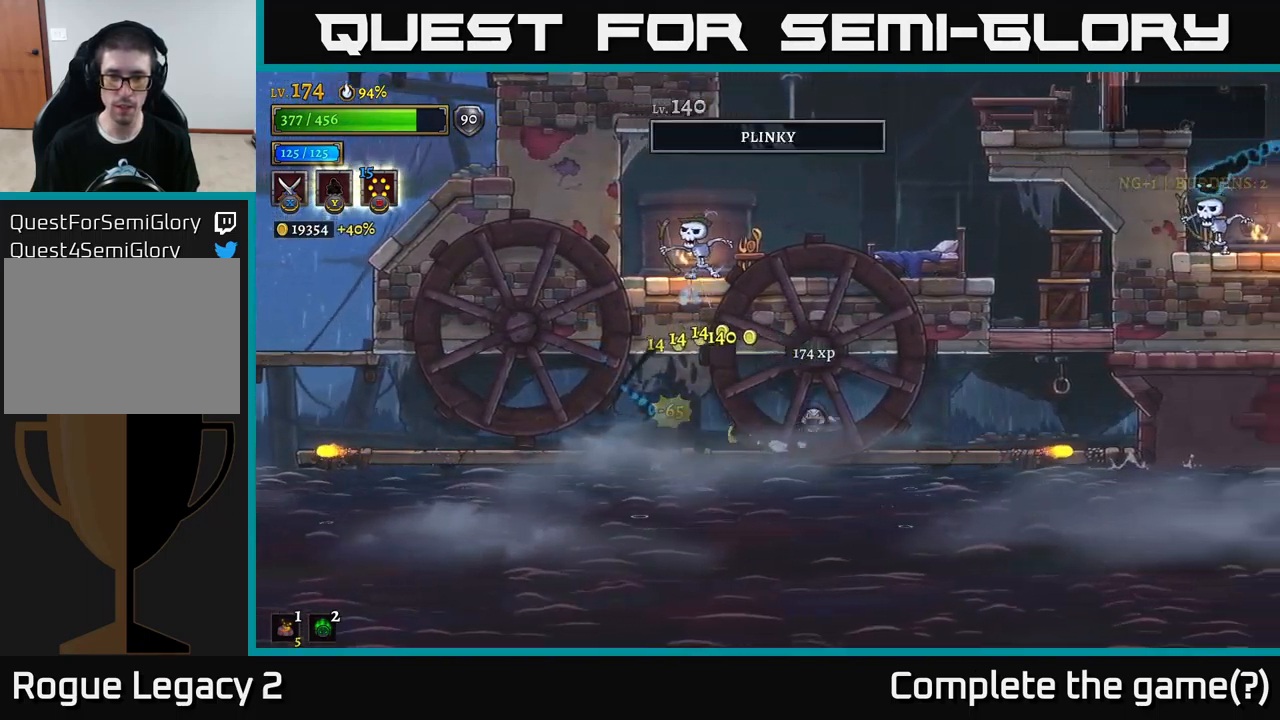
{"buttons": ["X"], "left_stick": "right", "right_stick": "center", "events": [[483, "X", "down"]]}
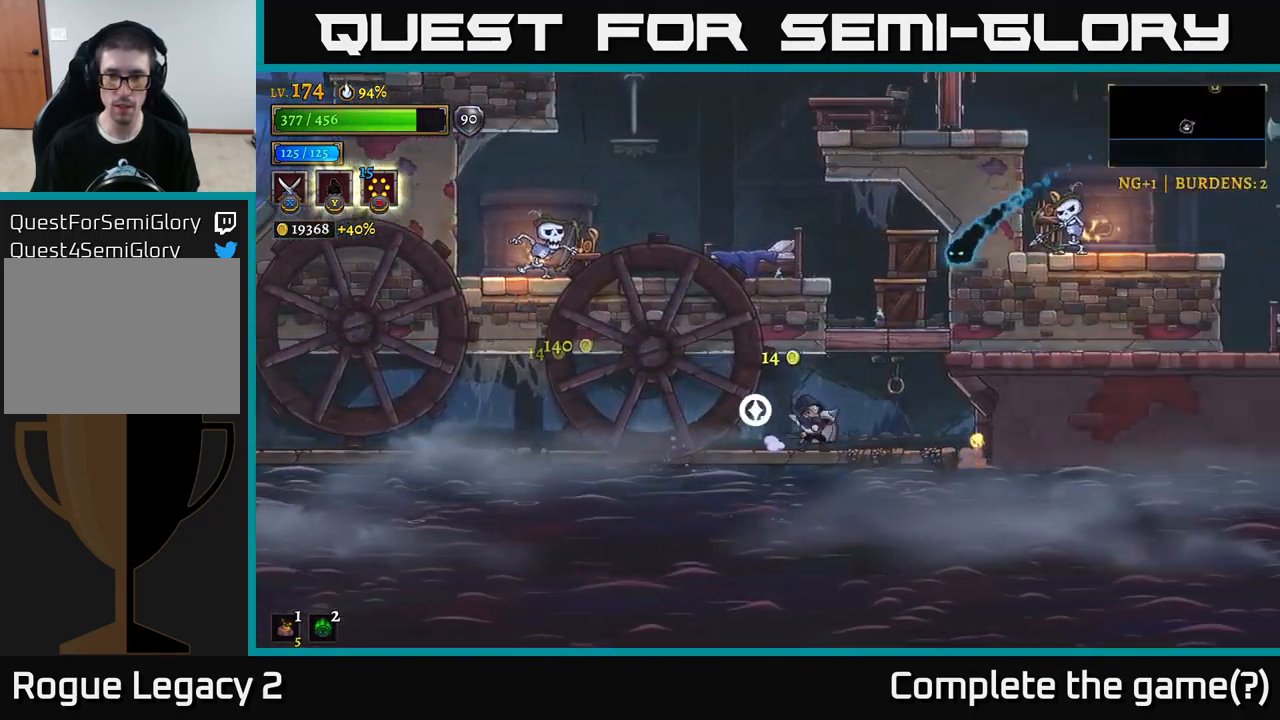
{"buttons": [], "left_stick": "left", "right_stick": "center", "events": [[66, "A", "down"], [233, "left_stick", "left"], [266, "X", "up"], [350, "A", "up"]]}
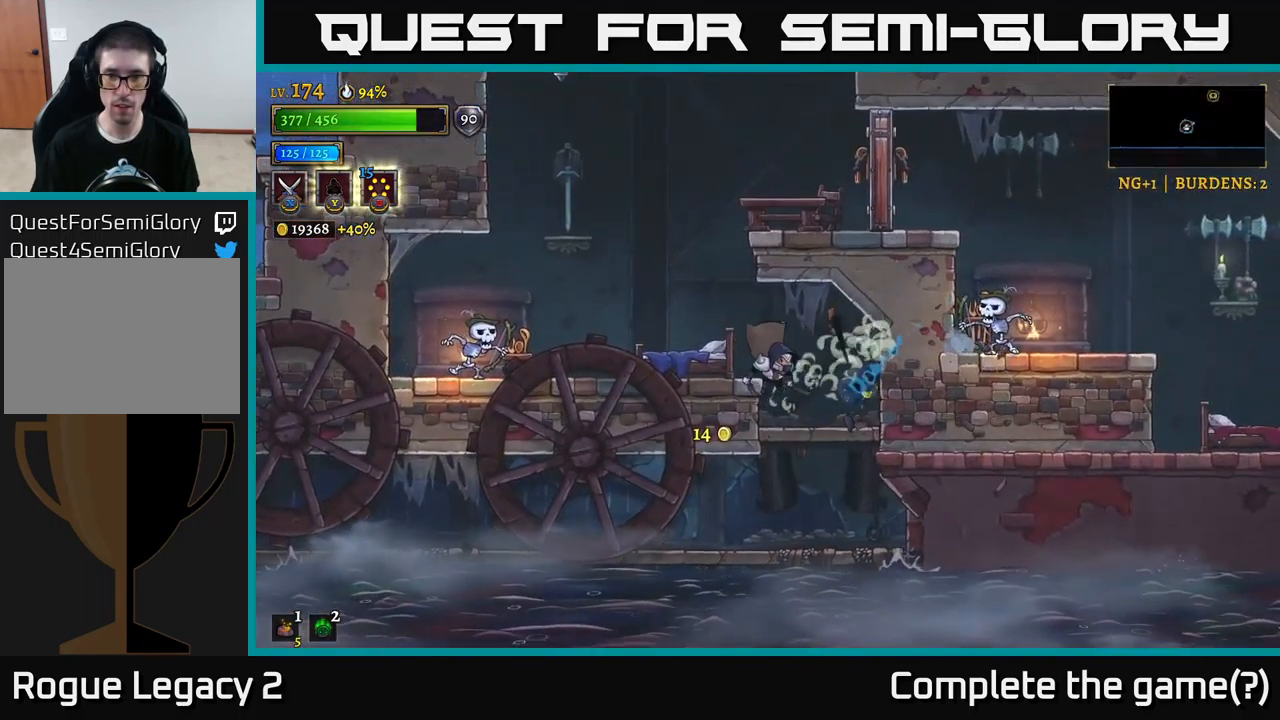
{"buttons": ["X"], "left_stick": "left", "right_stick": "center", "events": [[16, "left_stick", "center"], [233, "left_stick", "left"], [250, "A", "down"], [350, "X", "down"], [400, "A", "up"]]}
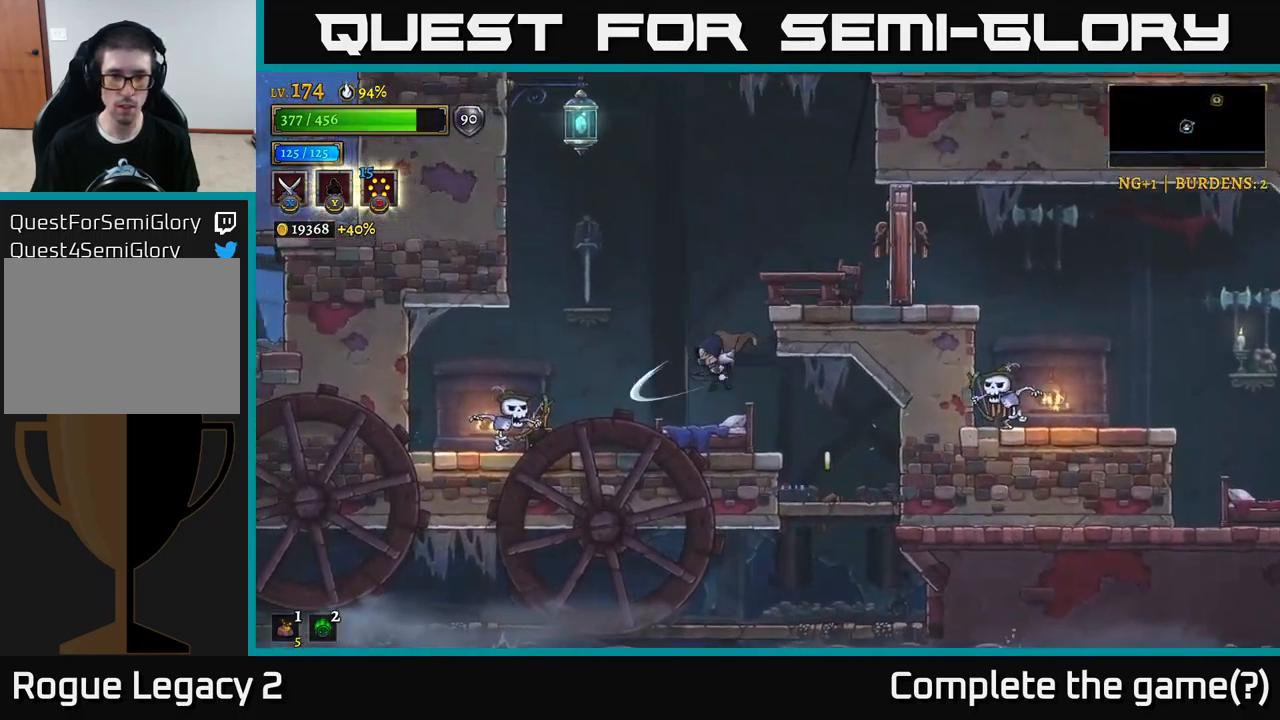
{"buttons": ["X"], "left_stick": "center", "right_stick": "center", "events": [[266, "X", "up"], [400, "left_stick", "center"], [500, "X", "down"]]}
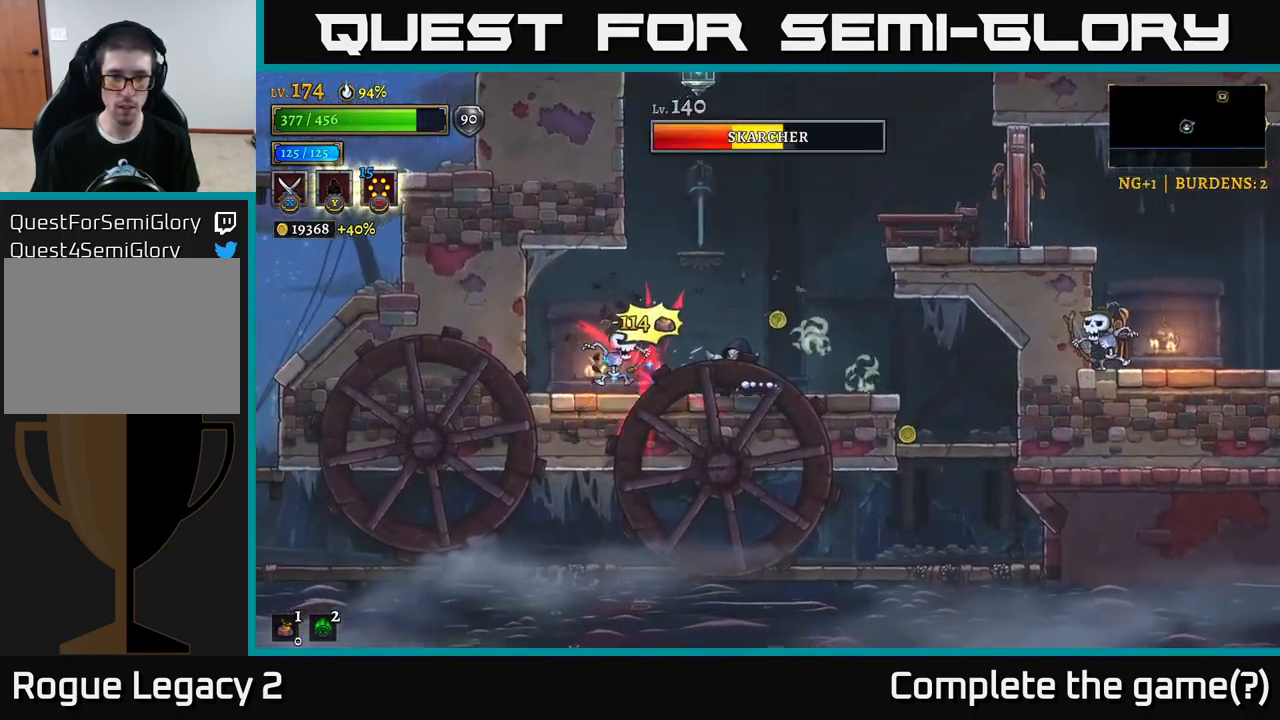
{"buttons": [], "left_stick": "left", "right_stick": "center", "events": [[33, "left_stick", "left"], [233, "left_stick", "center"], [316, "X", "up"], [500, "left_stick", "left"]]}
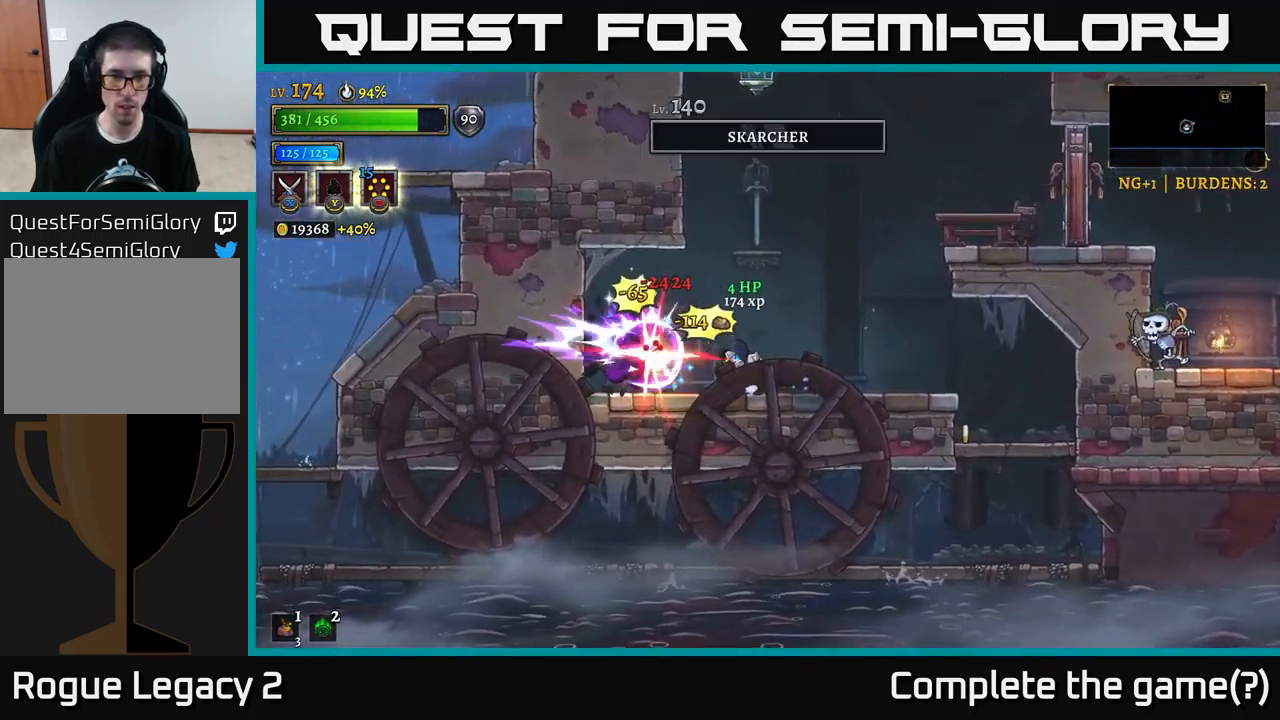
{"buttons": [], "left_stick": "right", "right_stick": "center", "events": [[50, "X", "down"], [183, "left_stick", "center"], [250, "left_stick", "left"], [266, "X", "up"], [500, "left_stick", "right"]]}
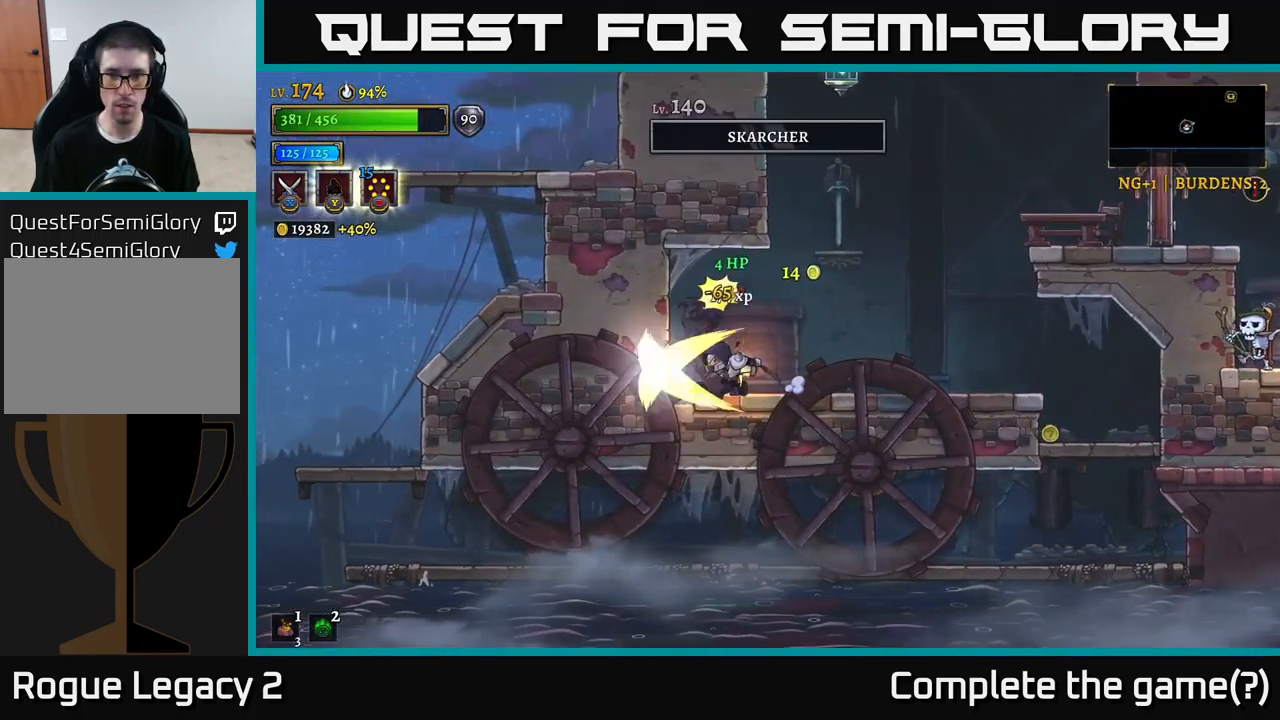
{"buttons": ["R2"], "left_stick": "right", "right_stick": "center", "events": [[49, "R2", "down"]]}
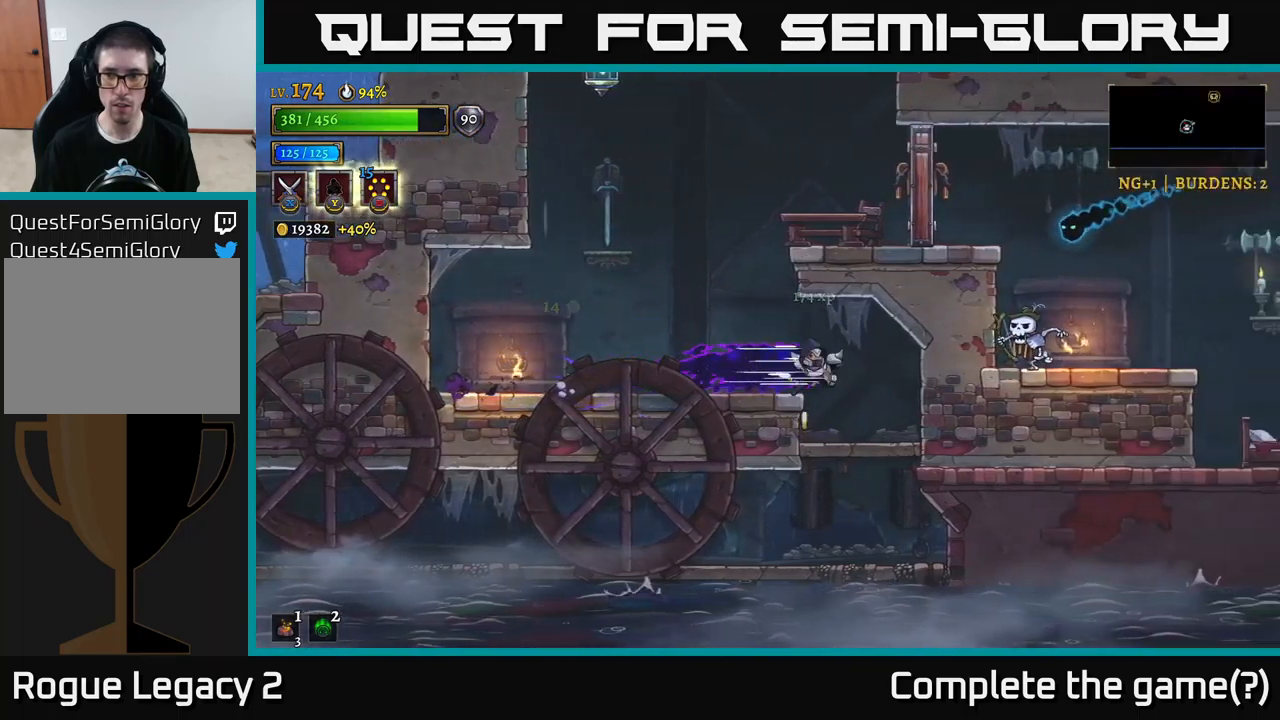
{"buttons": ["A", "X"], "left_stick": "right", "right_stick": "center", "events": [[33, "R2", "up"], [33, "X", "down"], [133, "A", "down"]]}
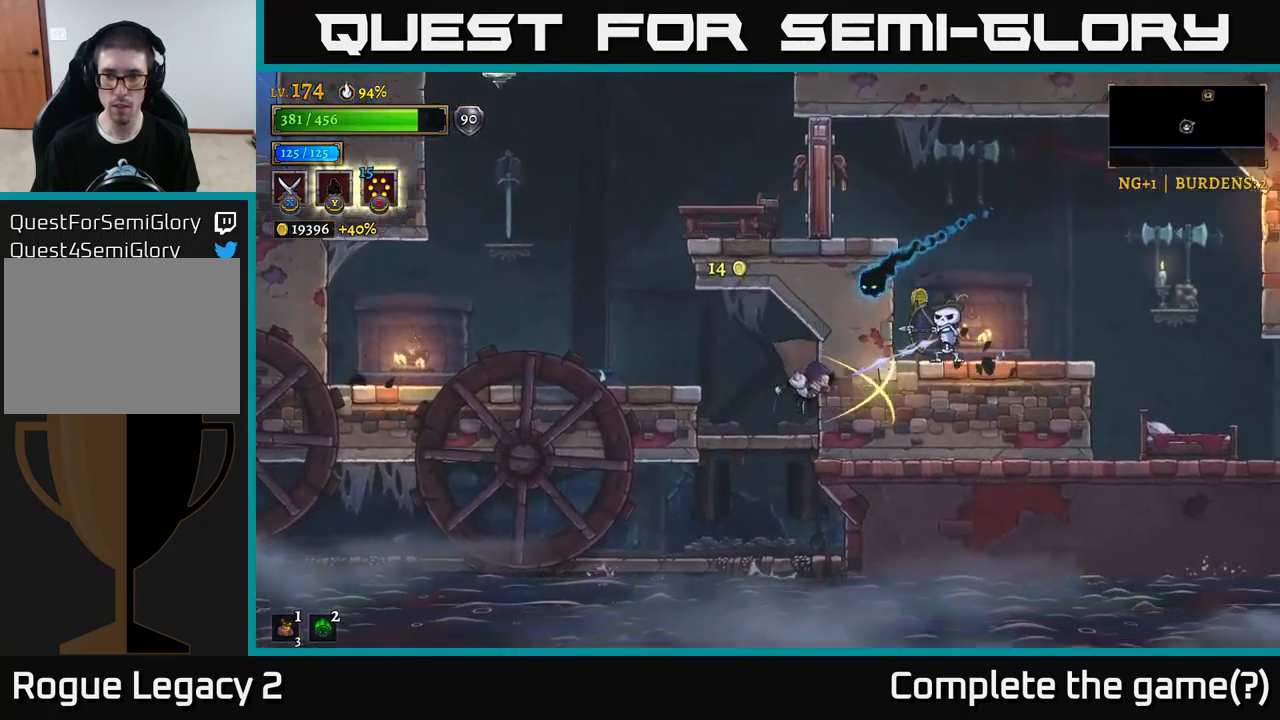
{"buttons": ["A"], "left_stick": "left", "right_stick": "center", "events": [[17, "A", "up"], [17, "X", "up"], [50, "left_stick", "center"], [150, "left_stick", "left"], [300, "X", "down"], [400, "A", "down"], [450, "X", "up"]]}
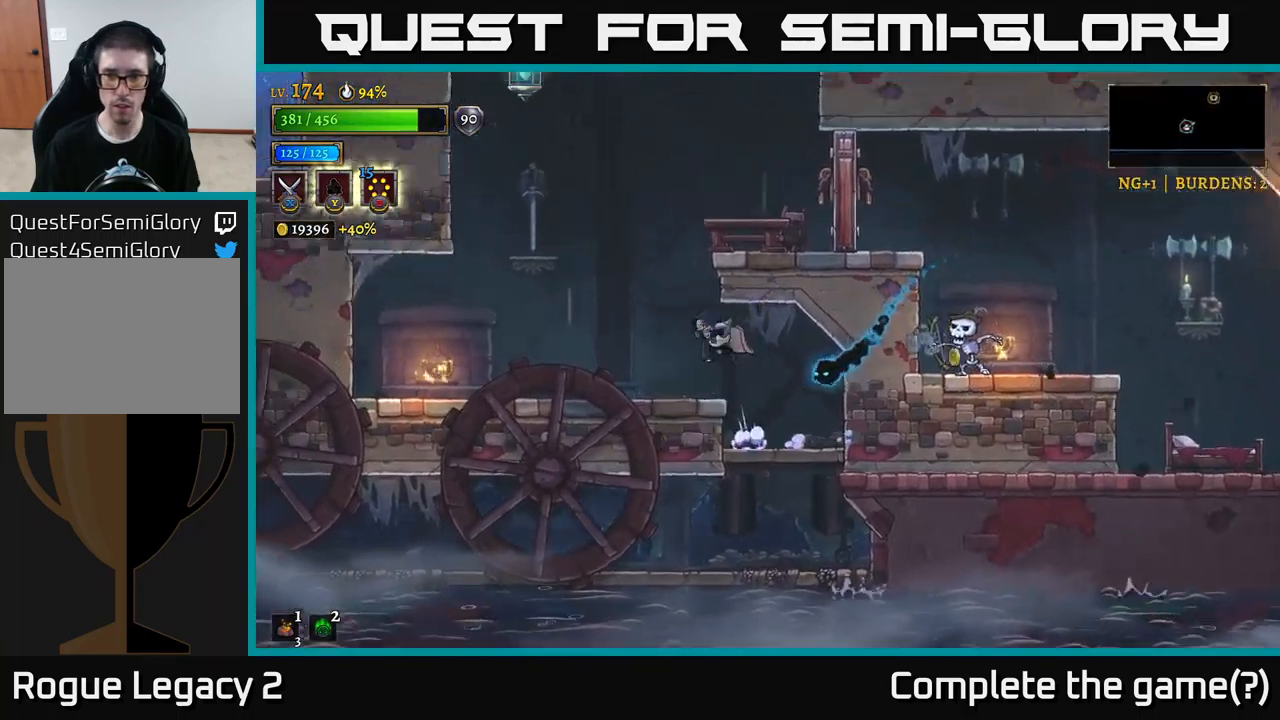
{"buttons": ["X"], "left_stick": "center", "right_stick": "center", "events": [[50, "A", "up"], [300, "left_stick", "right"], [333, "X", "down"], [417, "left_stick", "center"]]}